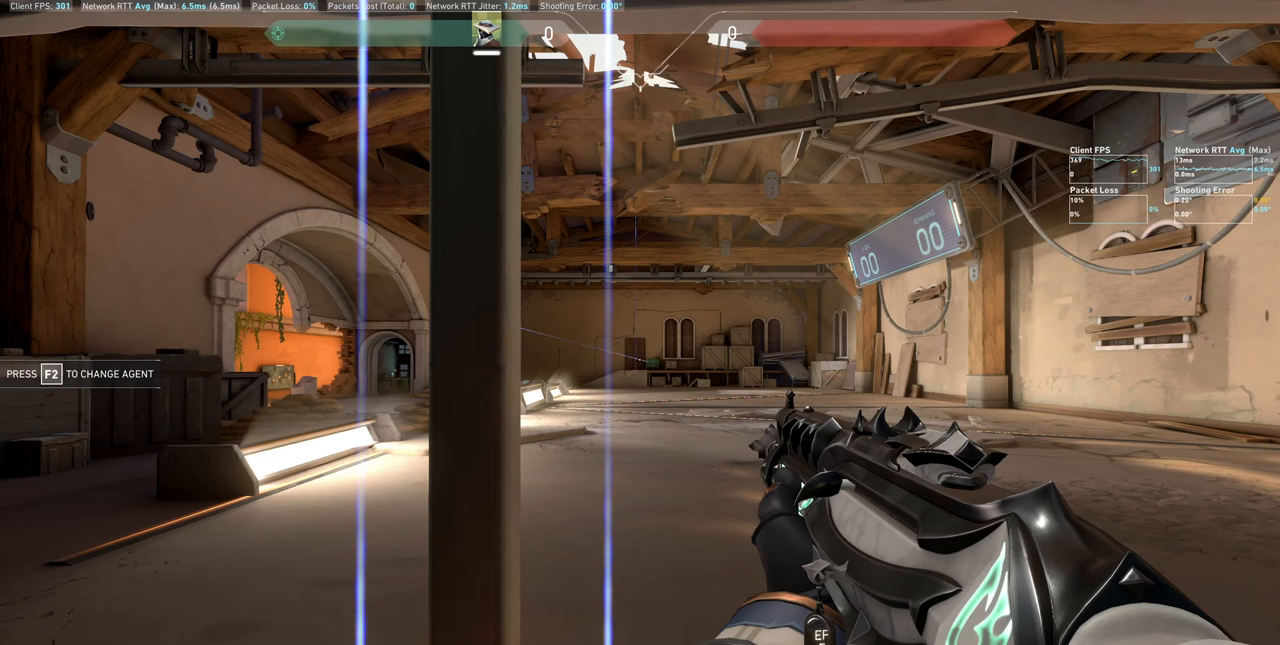
Gameplay with keyboard and mouse; each line is a JSON object with the keys and mouse buttons held at the frame after it. "events" lists presses ("down") and releases ("up") of "a", "ctrl", "d", "e", "q", "s", "shift", "space", "w", "mouse_left", "mouse_wheel", "mouse_right", "mouse_mb4" and "mouse_mb5" between this image and that frame as [ms after this image, input, new state], when the widget could be followed in between. "mouse_left", "mouse_wheel", "mouse_right", "mouse_mb4", "mouse_mb5" = the "left", "wheel", "right", "mb4", "mb5" buttons of the "mouse" list. No other keys are recorded. "wheel" means that the mouse wheel is clicked or scrolled. Not read: mouse_move.
{"keys": [], "mouse": [], "events": [[117, "ctrl", "up"]]}
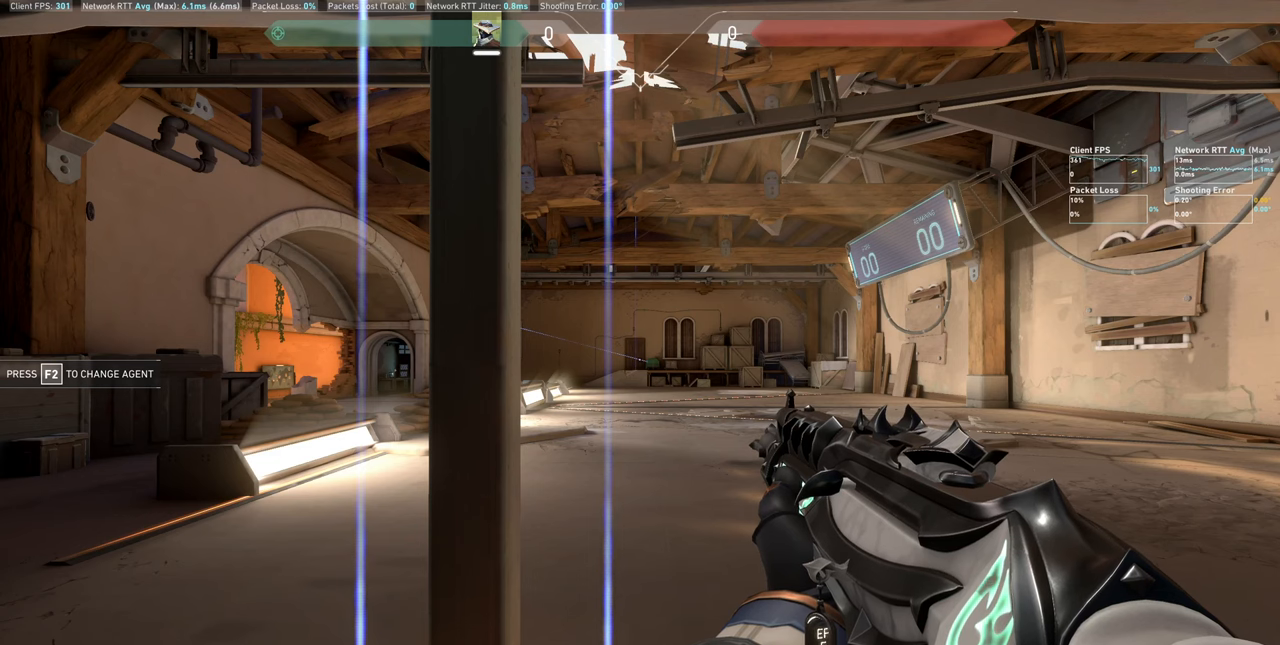
{"keys": ["a"], "mouse": [], "events": [[450, "a", "down"]]}
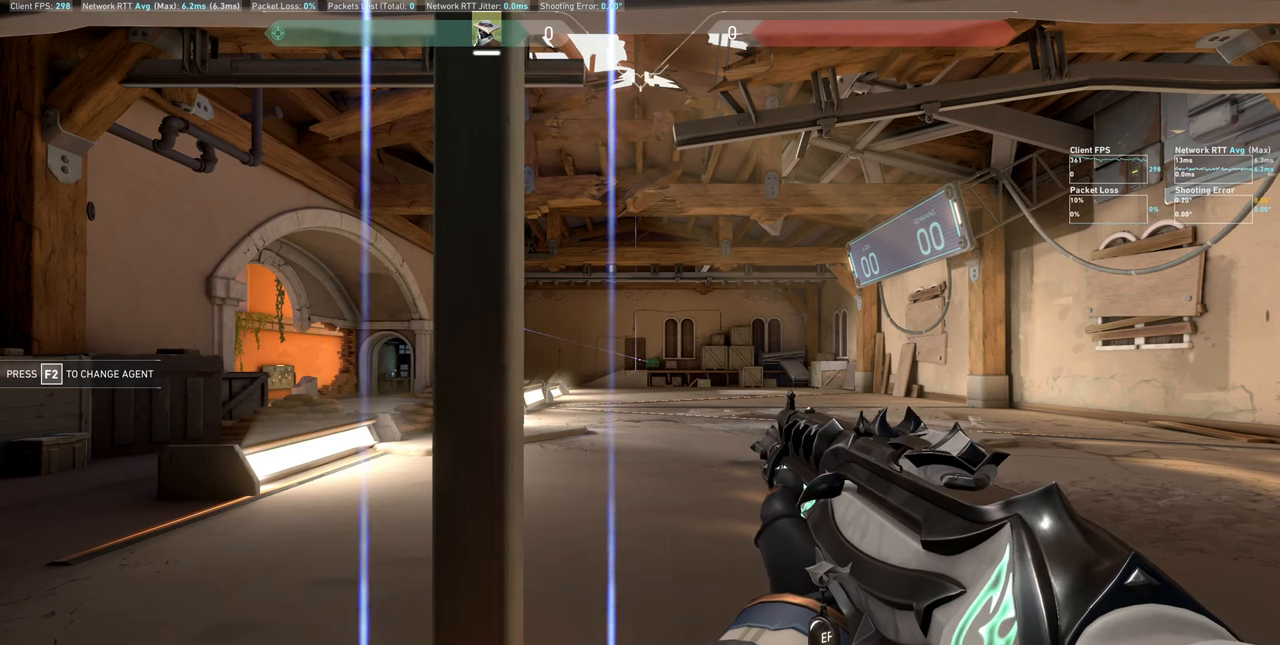
{"keys": [], "mouse": [], "events": [[67, "a", "up"], [283, "d", "down"], [400, "d", "up"]]}
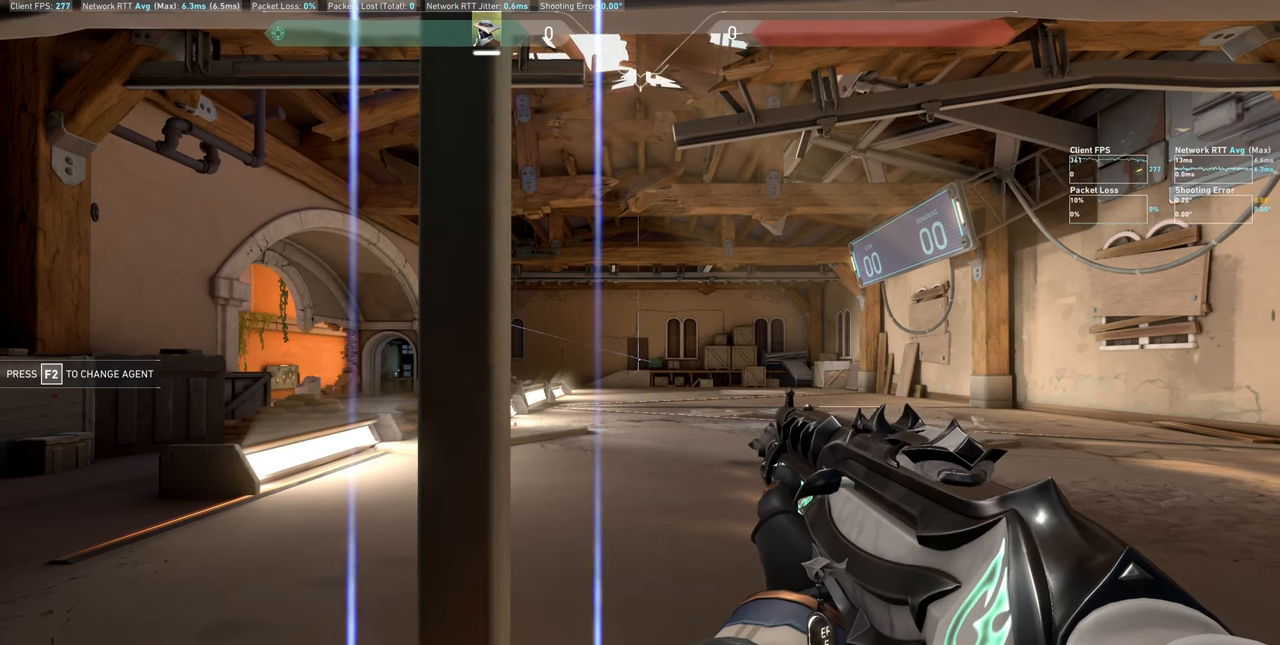
{"keys": [], "mouse": [], "events": [[350, "a", "down"], [450, "a", "up"]]}
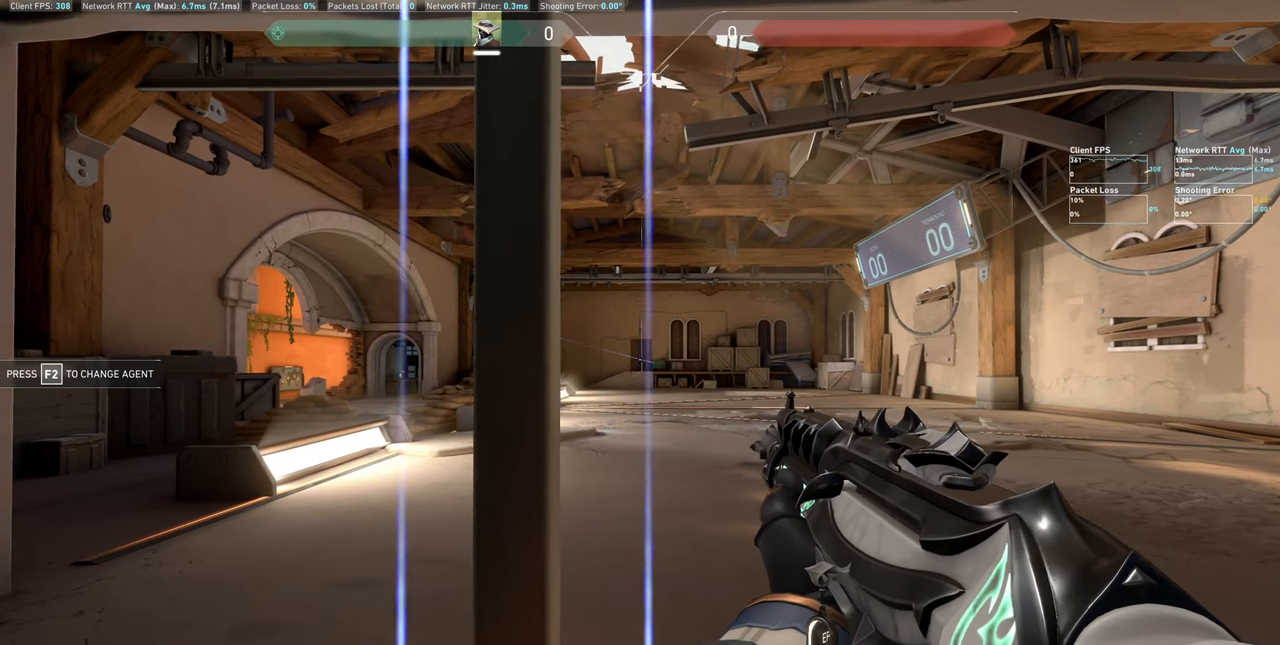
{"keys": [], "mouse": [], "events": [[183, "d", "down"], [283, "d", "up"]]}
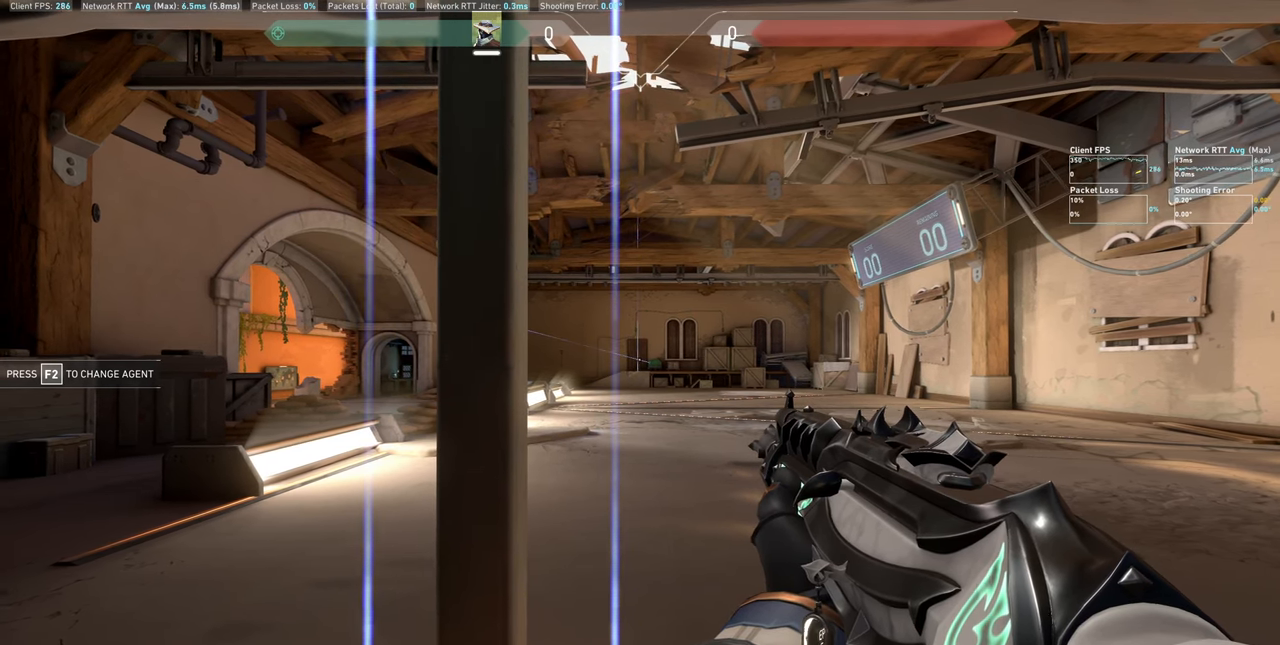
{"keys": [], "mouse": [], "events": []}
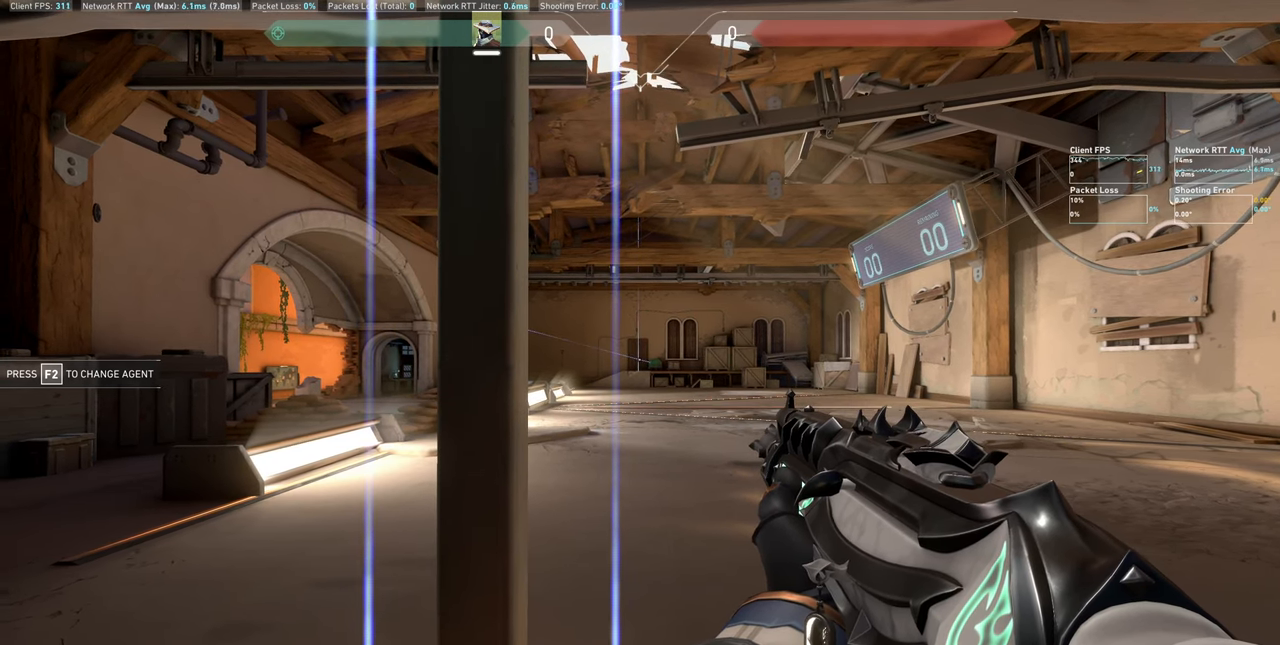
{"keys": [], "mouse": [], "events": [[233, "a", "down"], [333, "a", "up"]]}
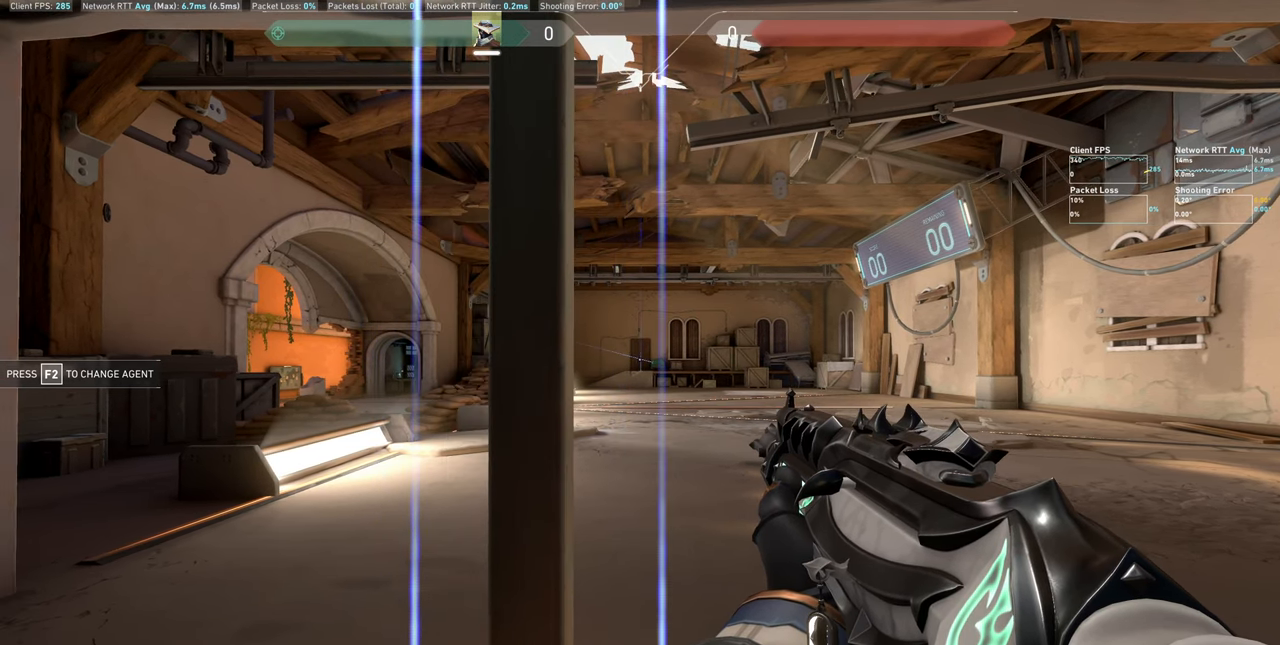
{"keys": [], "mouse": [], "events": [[167, "d", "down"], [200, "d", "up"], [400, "d", "down"], [500, "d", "up"]]}
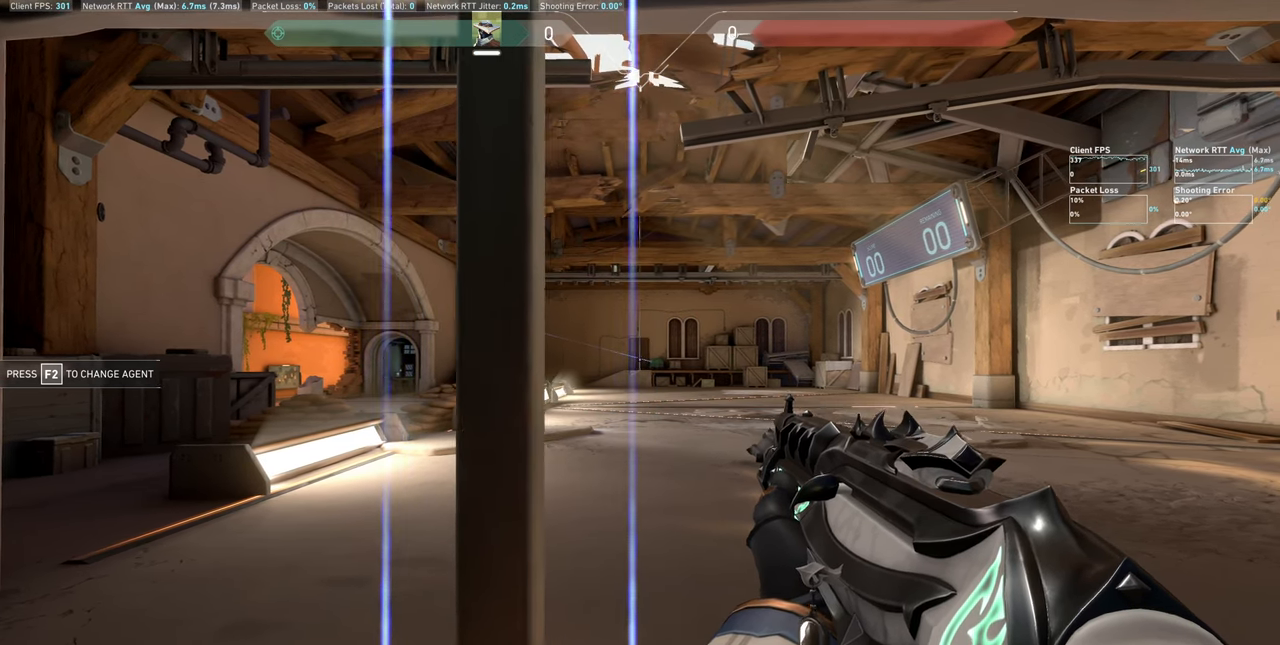
{"keys": [], "mouse": [], "events": []}
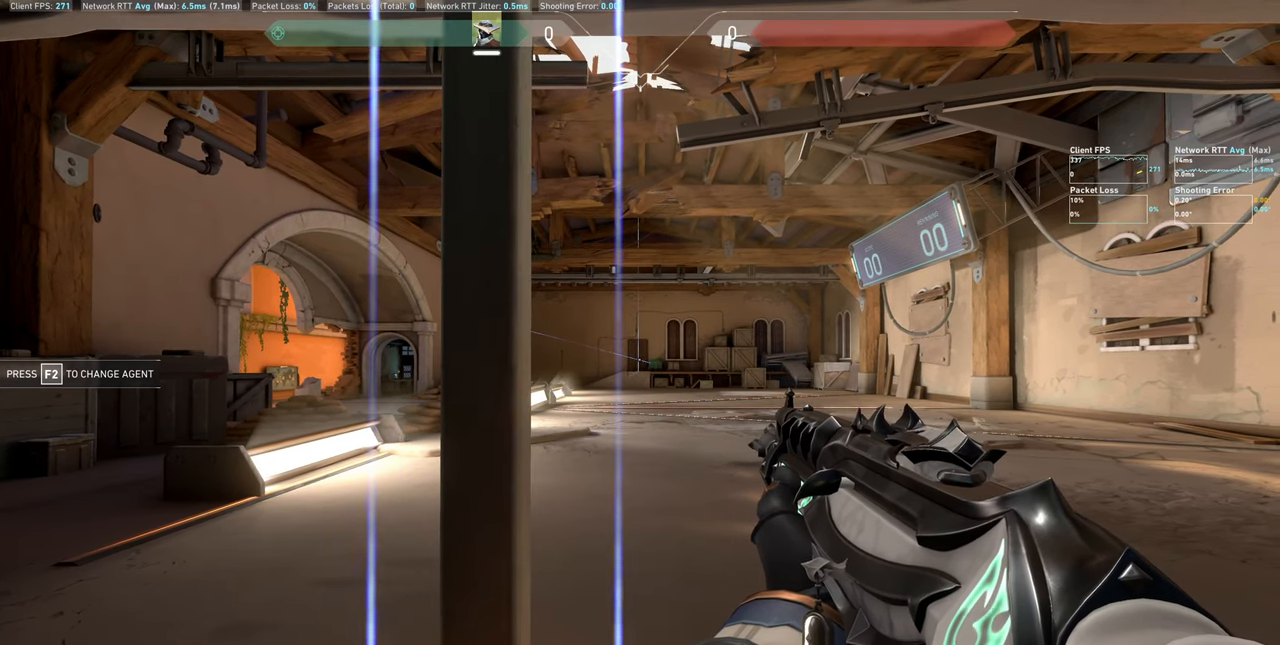
{"keys": [], "mouse": [], "events": []}
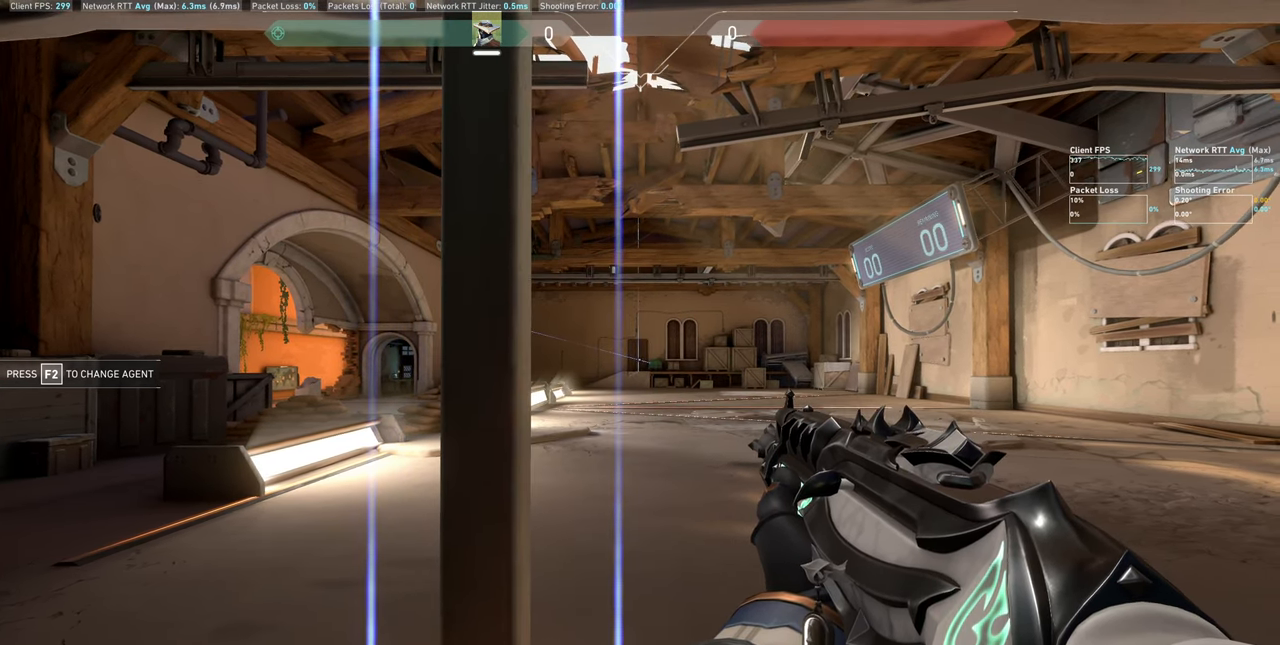
{"keys": [], "mouse": [], "events": []}
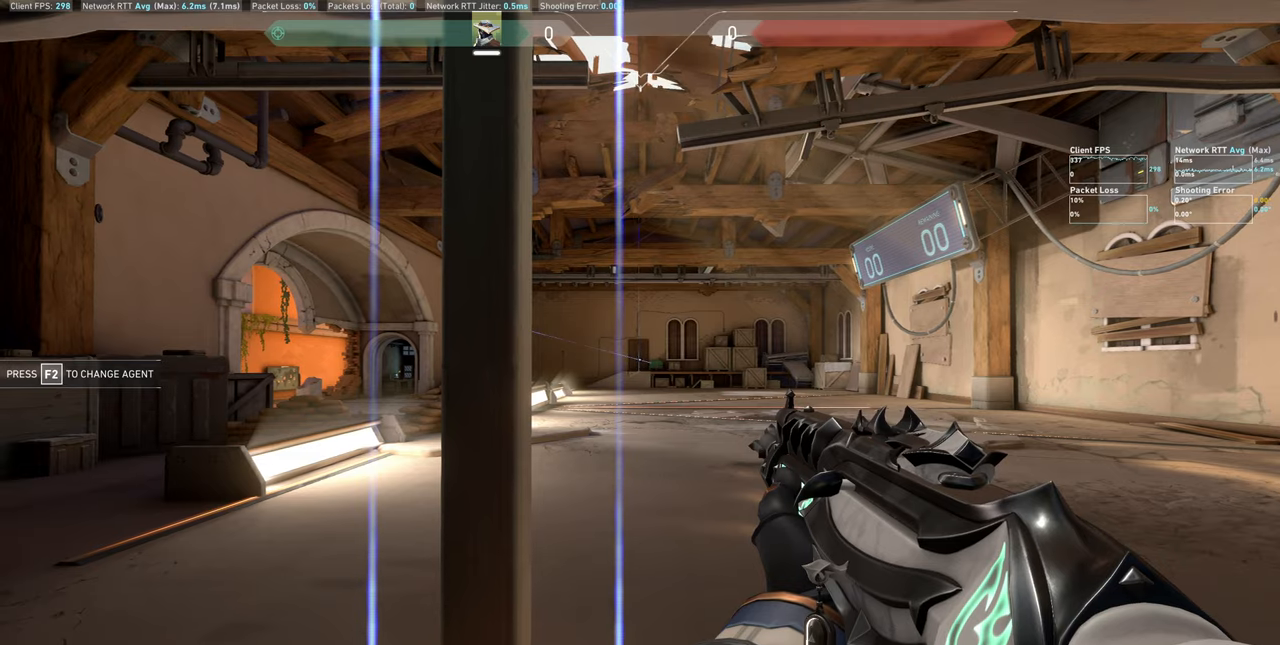
{"keys": ["a"], "mouse": [], "events": [[84, "mouse_left", "down"], [217, "mouse_left", "up"], [234, "a", "down"]]}
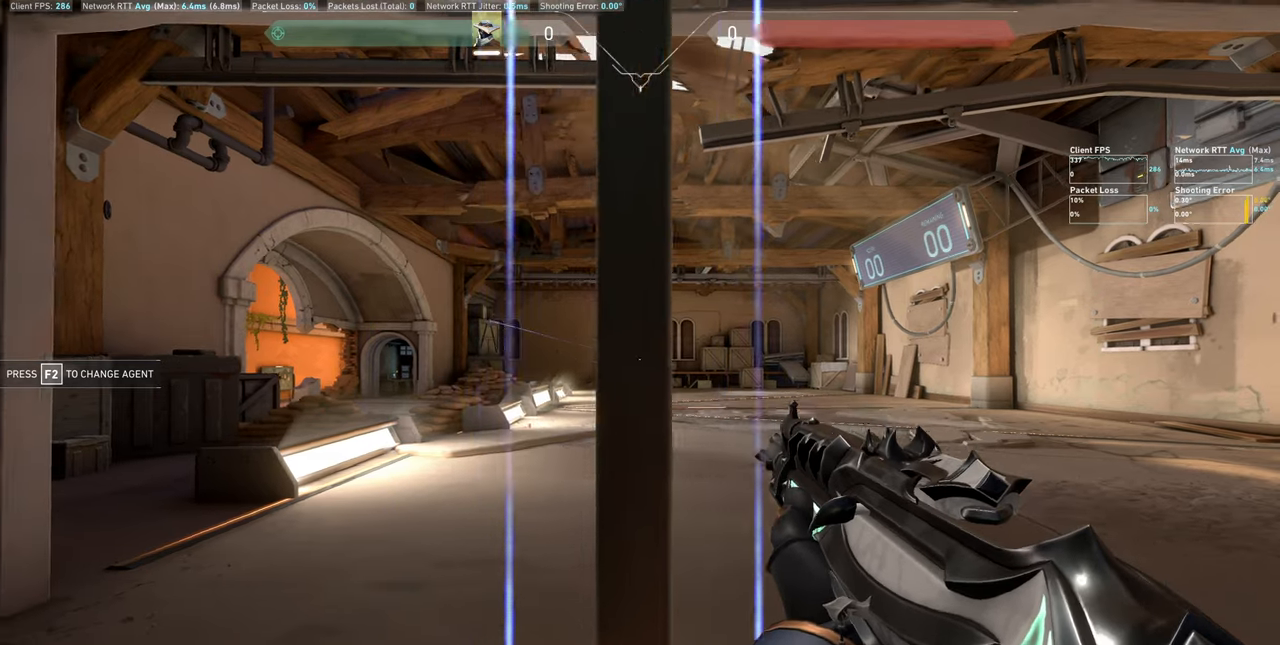
{"keys": ["d"], "mouse": [], "events": [[117, "a", "up"], [250, "mouse_left", "down"], [300, "d", "down"], [400, "mouse_left", "up"]]}
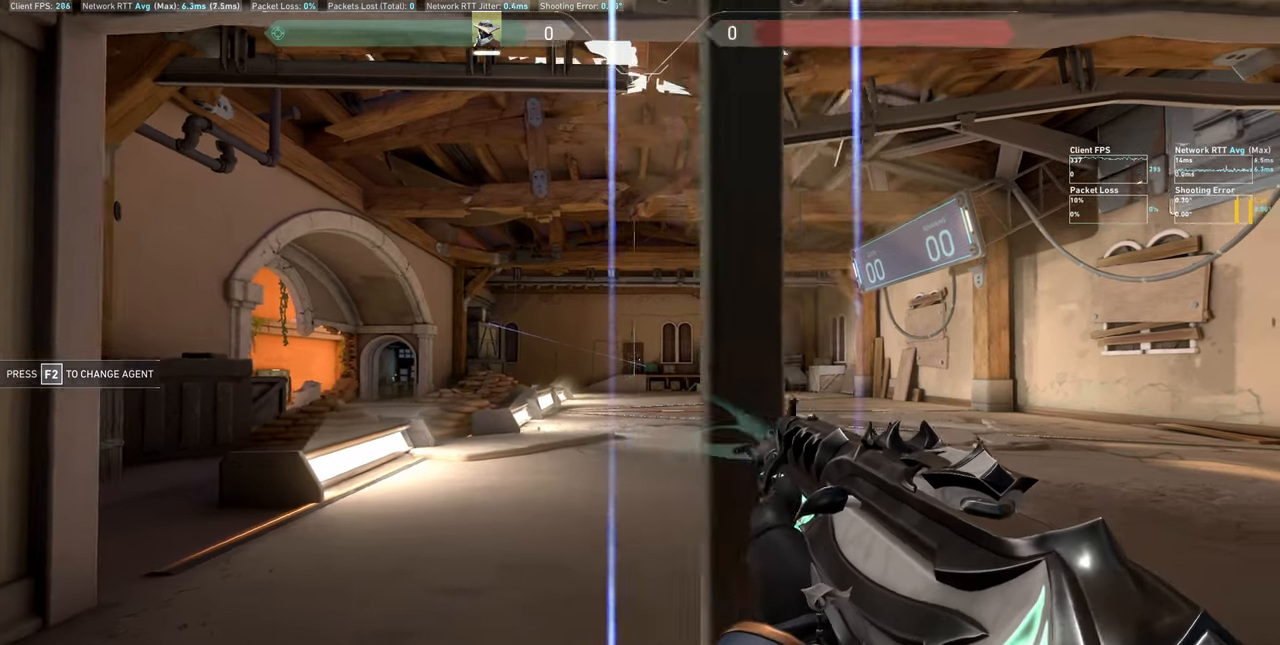
{"keys": ["a"], "mouse": [], "events": [[150, "d", "up"], [334, "mouse_left", "down"], [384, "a", "down"], [484, "mouse_left", "up"]]}
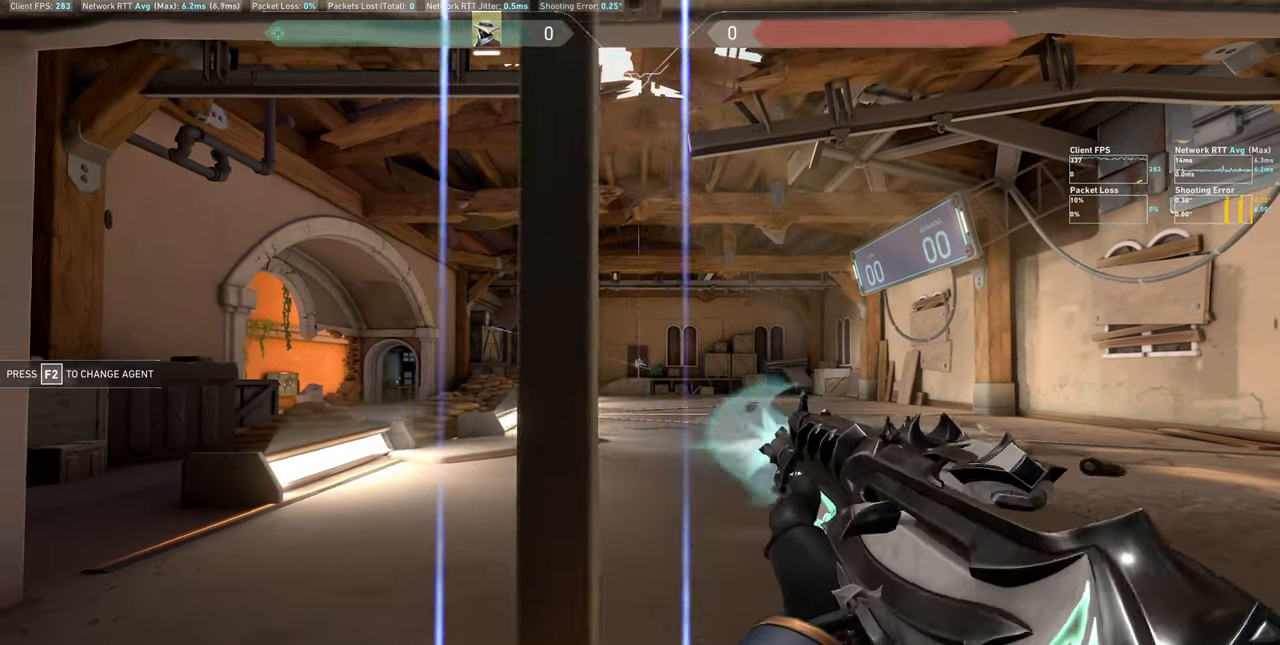
{"keys": ["d"], "mouse": [], "events": [[217, "a", "up"], [367, "mouse_left", "down"], [384, "d", "down"], [500, "mouse_left", "up"]]}
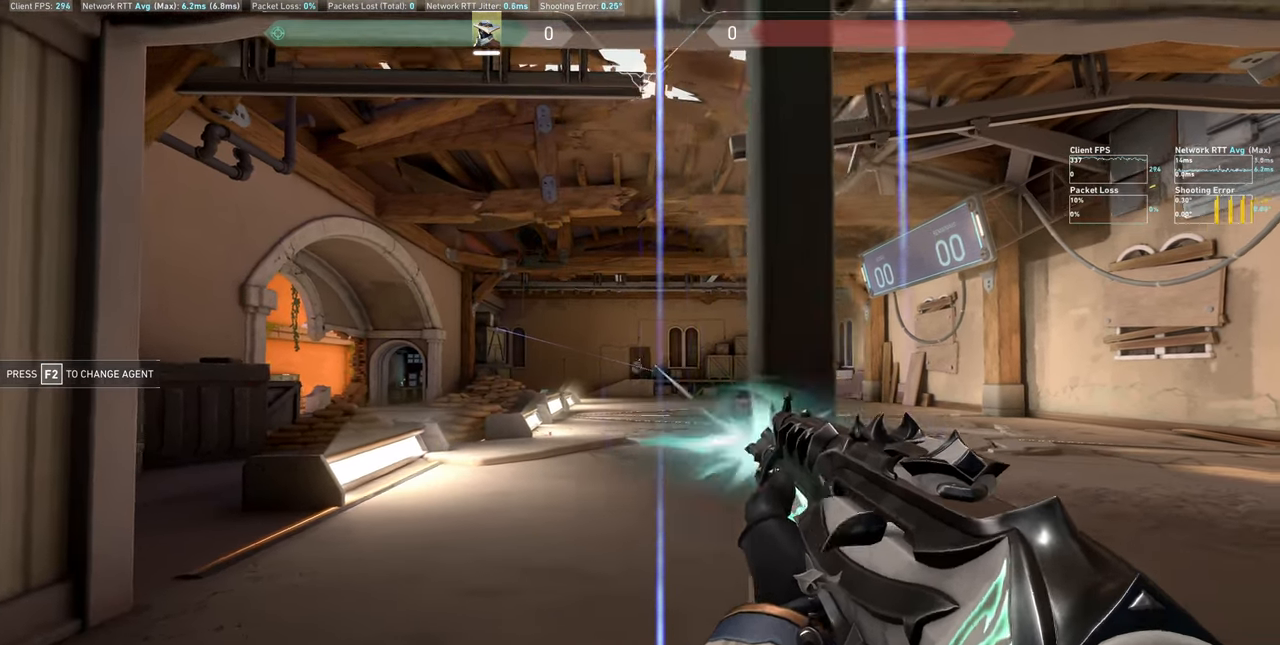
{"keys": ["a"], "mouse": ["left"], "events": [[217, "d", "up"], [417, "a", "down"], [434, "mouse_left", "down"]]}
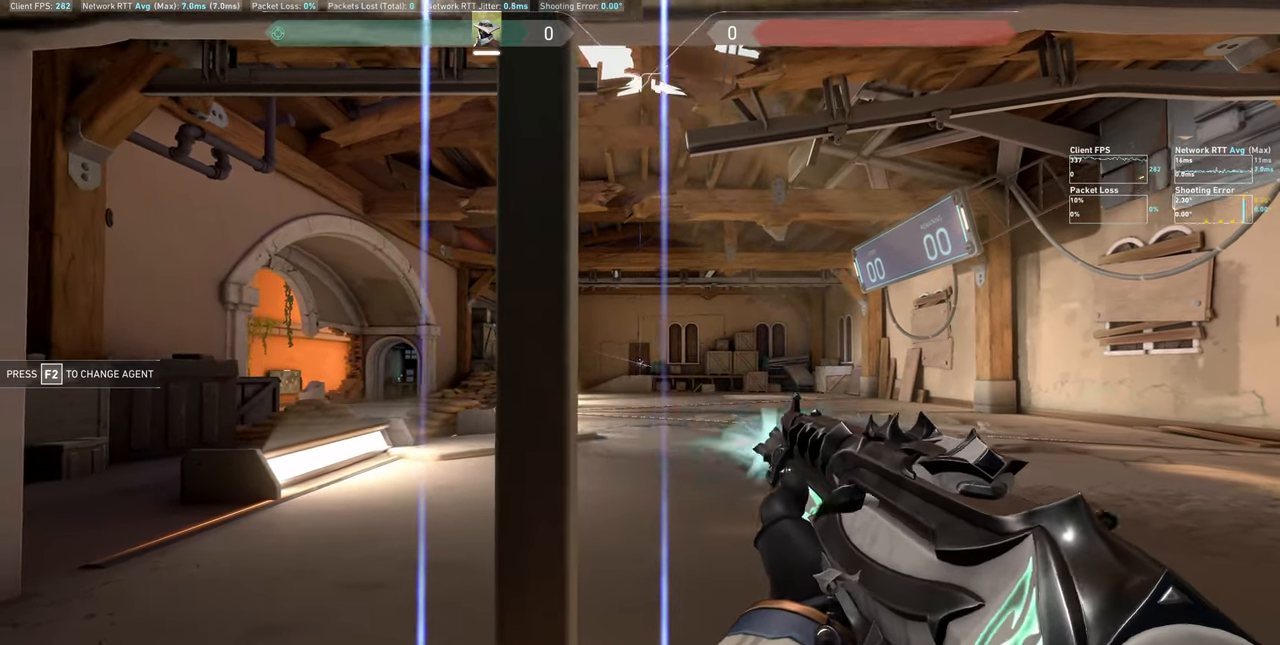
{"keys": ["d"], "mouse": ["left"], "events": [[50, "mouse_left", "up"], [317, "a", "up"], [467, "mouse_left", "down"], [500, "d", "down"]]}
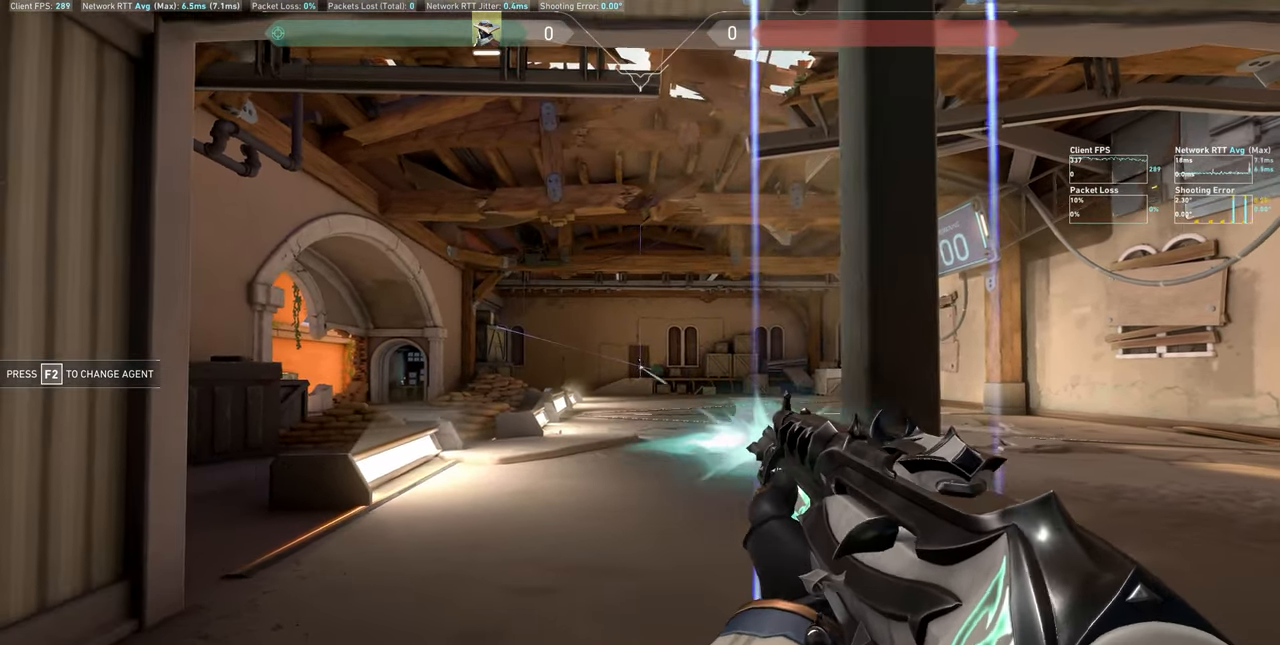
{"keys": [], "mouse": [], "events": [[100, "mouse_left", "up"], [334, "d", "up"]]}
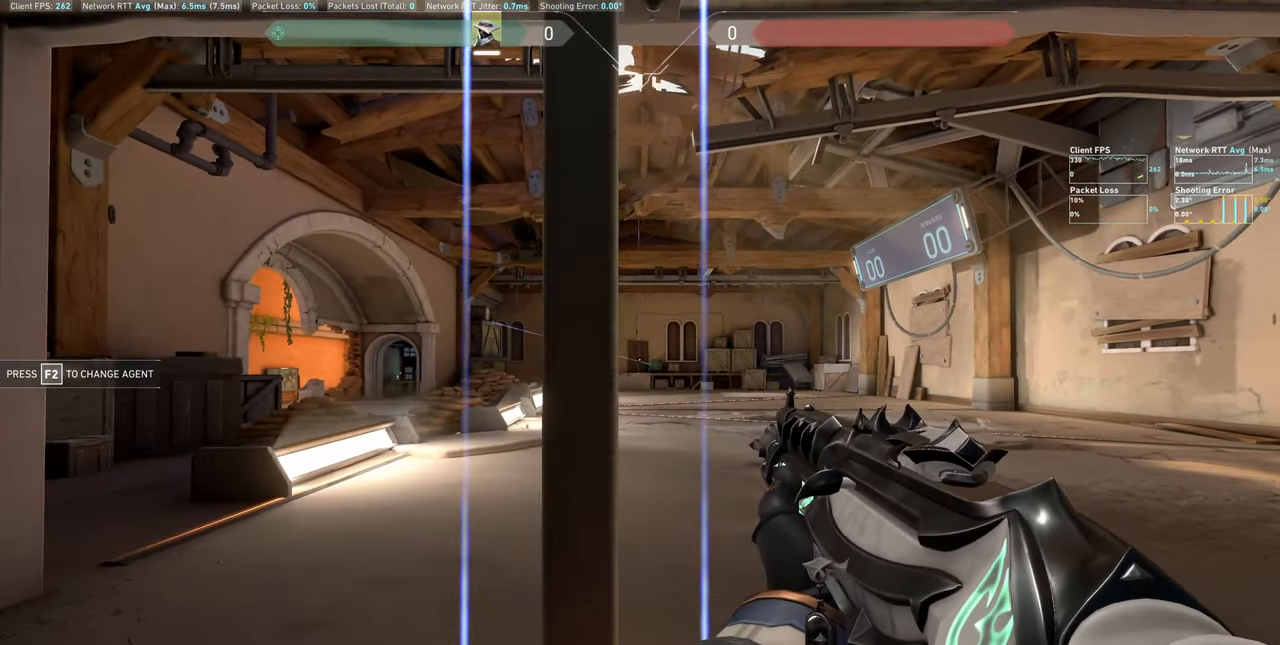
{"keys": [], "mouse": [], "events": [[17, "mouse_left", "down"], [67, "a", "down"], [150, "mouse_left", "up"], [417, "a", "up"]]}
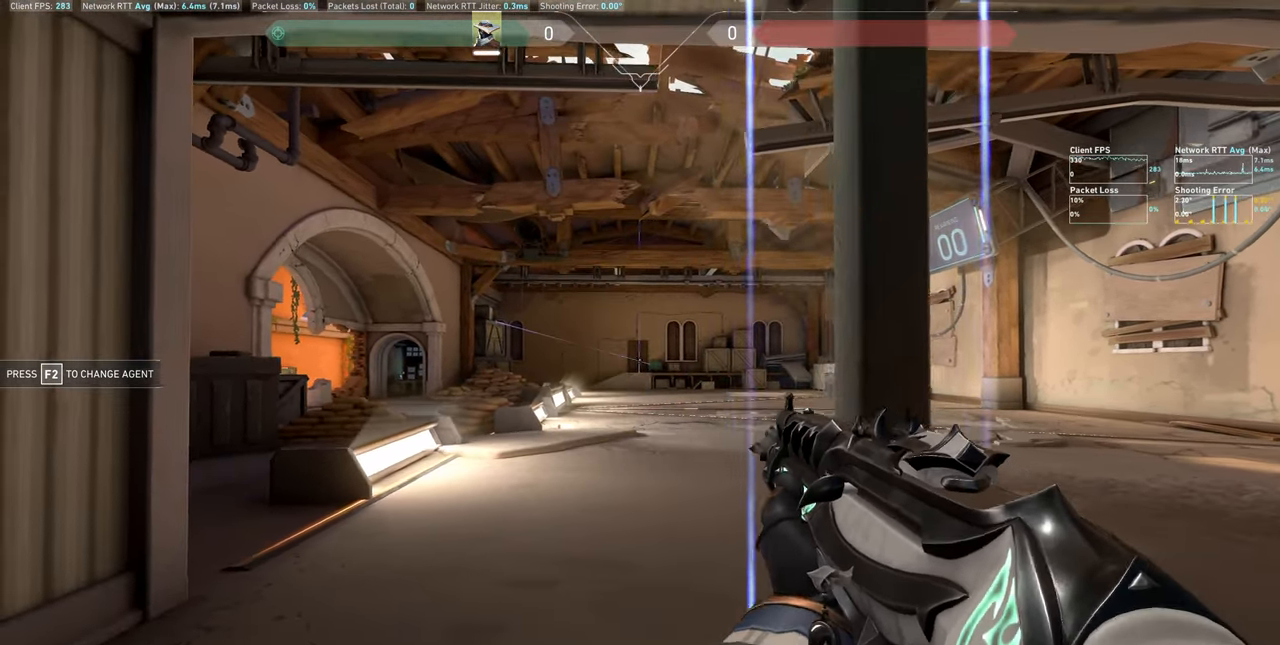
{"keys": [], "mouse": [], "events": [[84, "mouse_left", "down"], [100, "d", "down"], [217, "mouse_left", "up"], [500, "d", "up"]]}
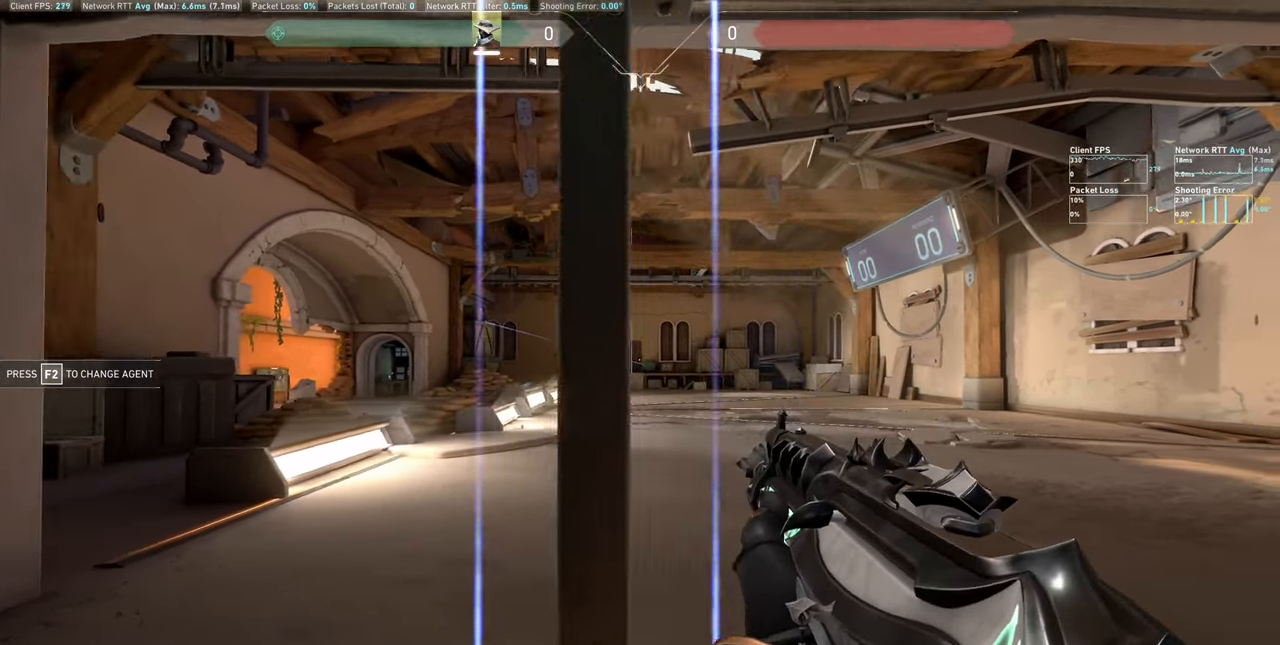
{"keys": ["a"], "mouse": [], "events": [[166, "mouse_left", "down"], [233, "a", "down"], [316, "mouse_left", "up"]]}
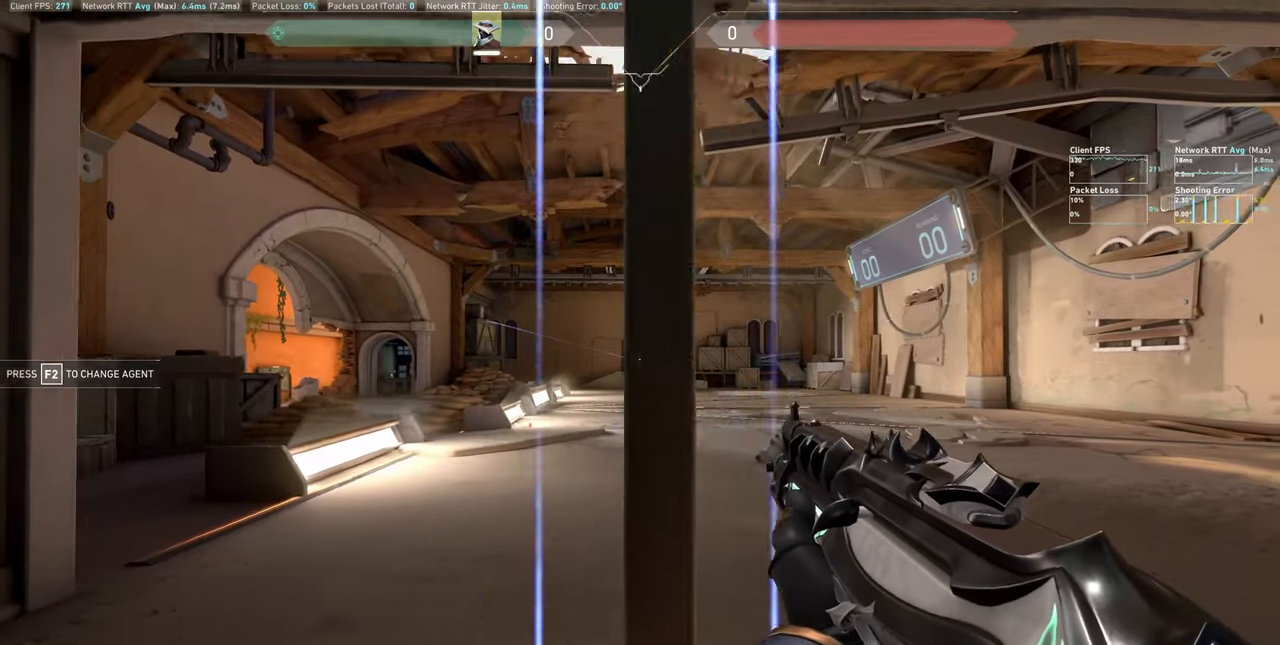
{"keys": ["d"], "mouse": [], "events": [[66, "a", "up"], [250, "mouse_left", "down"], [300, "d", "down"], [383, "mouse_left", "up"]]}
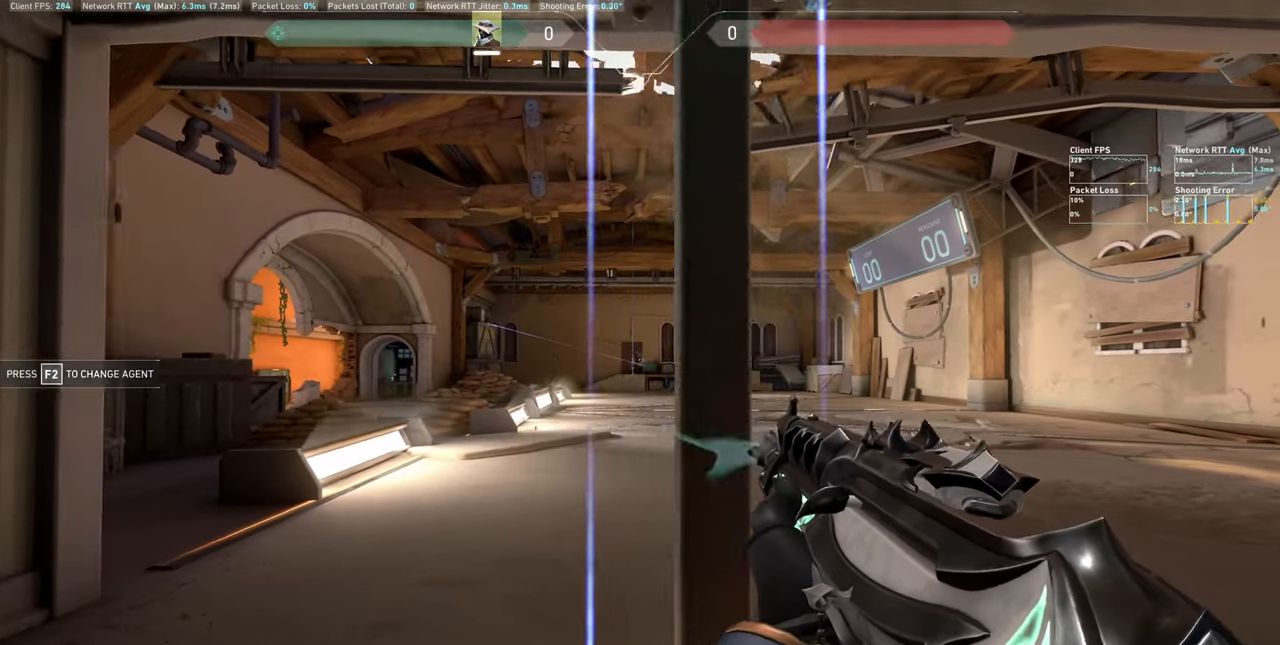
{"keys": ["a"], "mouse": [], "events": [[116, "d", "up"], [300, "mouse_left", "down"], [333, "a", "down"], [433, "mouse_left", "up"]]}
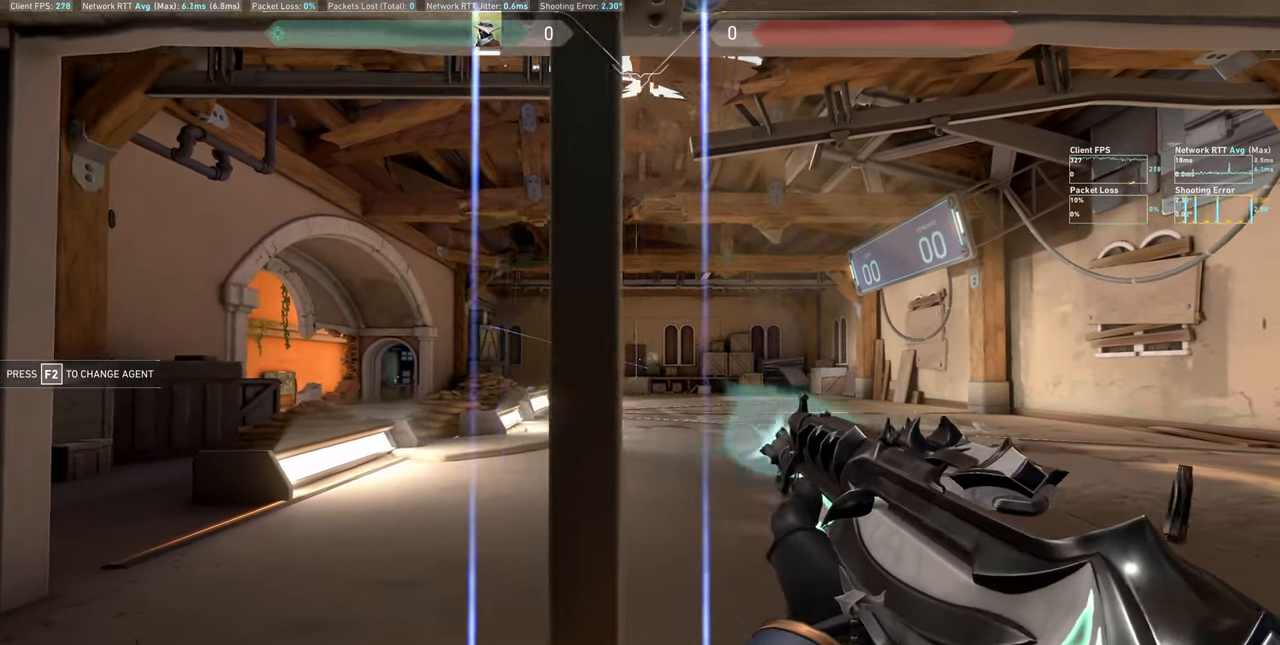
{"keys": ["d"], "mouse": ["left"], "events": [[200, "a", "up"], [366, "d", "down"], [383, "mouse_left", "down"]]}
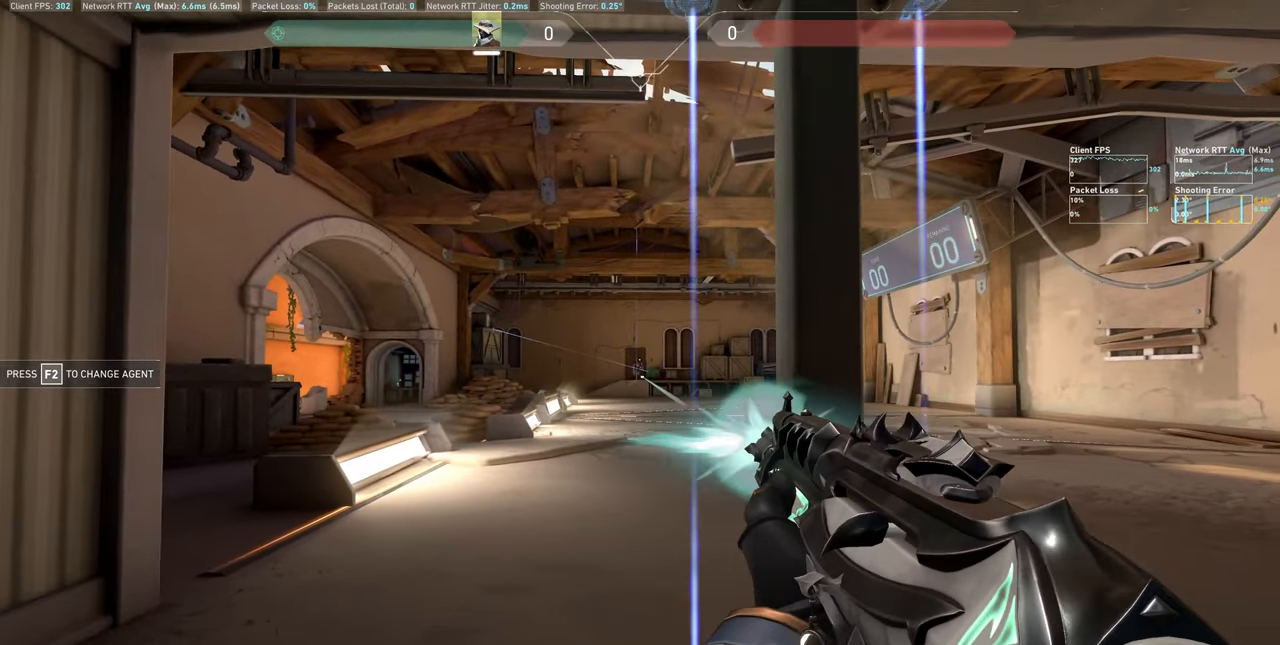
{"keys": ["a"], "mouse": ["left"], "events": [[16, "mouse_left", "up"], [283, "d", "up"], [416, "mouse_left", "down"], [466, "a", "down"]]}
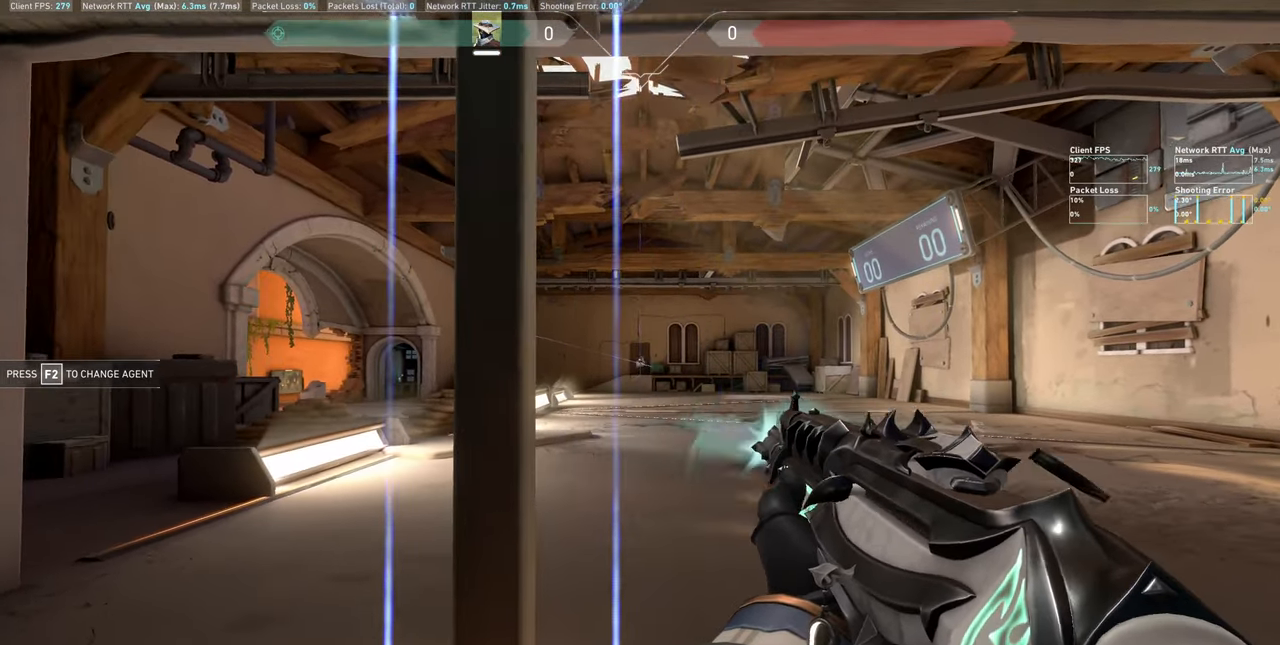
{"keys": ["d"], "mouse": ["left"], "events": [[50, "mouse_left", "up"], [333, "a", "up"], [483, "mouse_left", "down"], [500, "d", "down"]]}
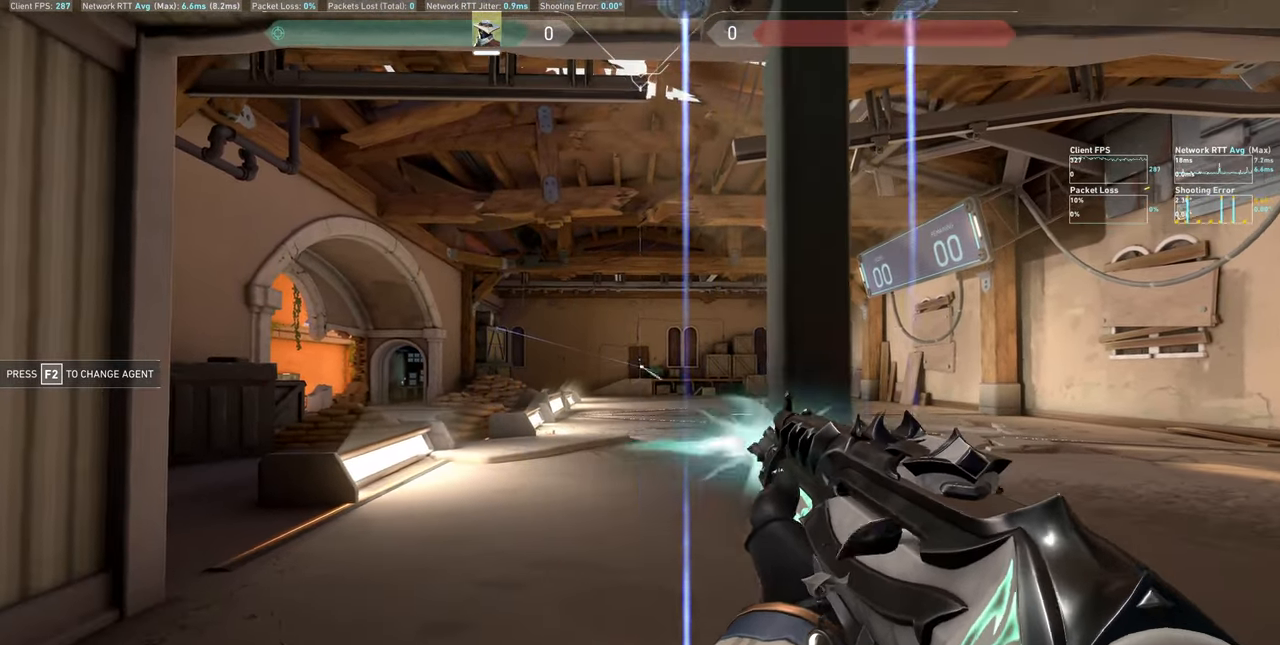
{"keys": [], "mouse": [], "events": [[116, "mouse_left", "up"], [316, "d", "up"]]}